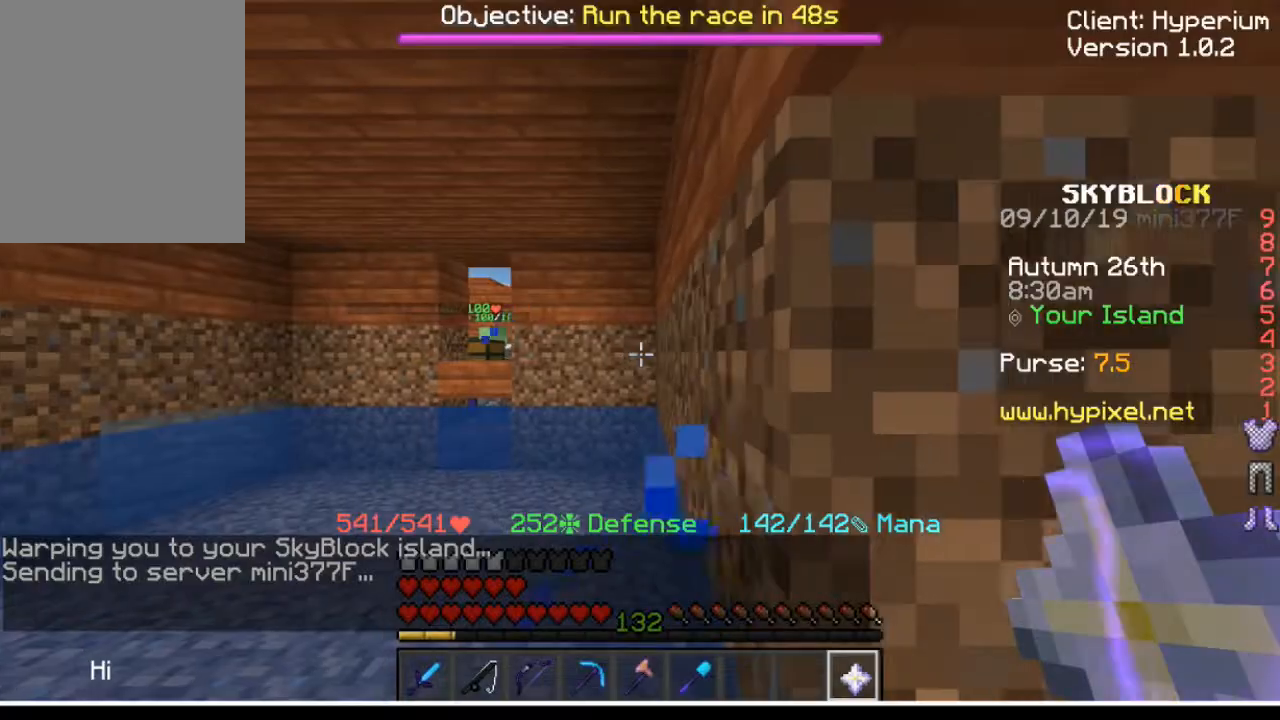
Gameplay with keyboard and mouse; each line is a JSON object with the keys and mouse buttons held at the frame after it. "events" lists presses ("down") and releases ("up") of "a", "d", "s", "w", "mouse_left" and "mouse_right" between this image and that frame as [ms after this image, input, new state], when the widget could be followed in between. "mouse_left", "mouse_right" = the "left", "right" buttons of the "mouse" list. No other keys are recorded. Fast repeated clicks can show as one long hold. Mouse movement is not recorded.
{"keys": [], "mouse": [], "events": []}
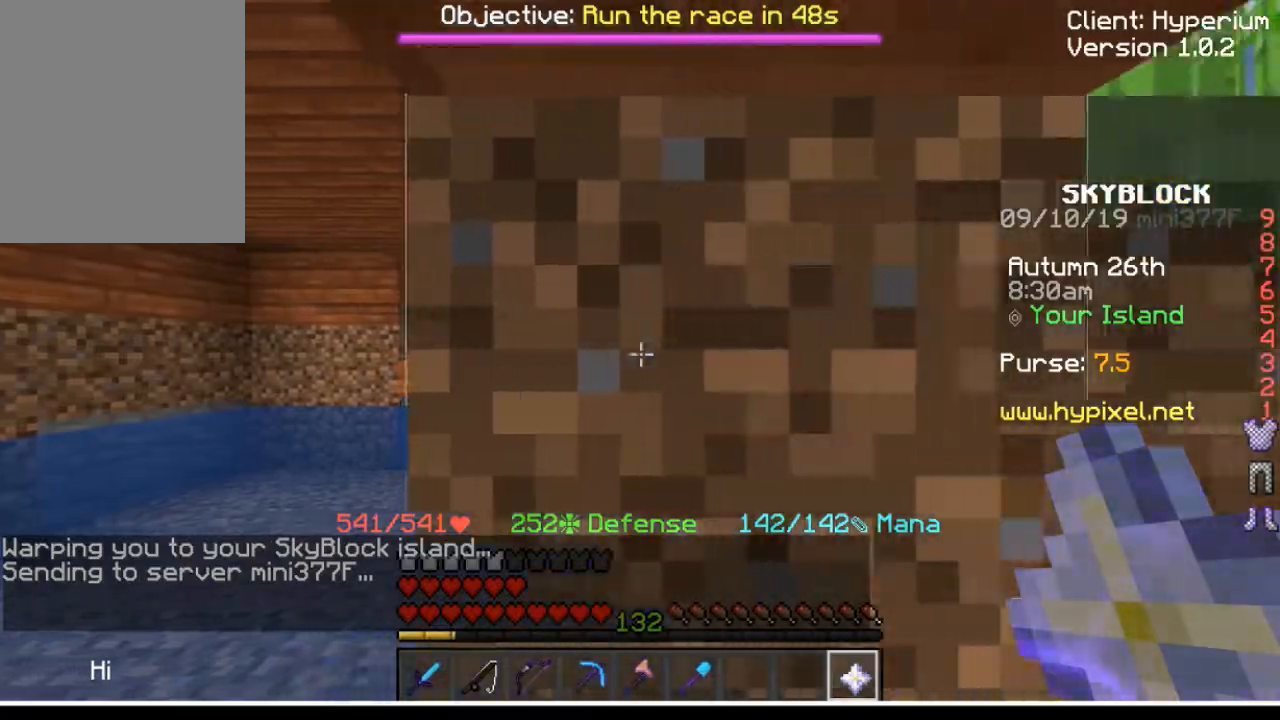
{"keys": ["s"], "mouse": [], "events": [[33, "d", "down"], [233, "s", "down"], [433, "d", "up"]]}
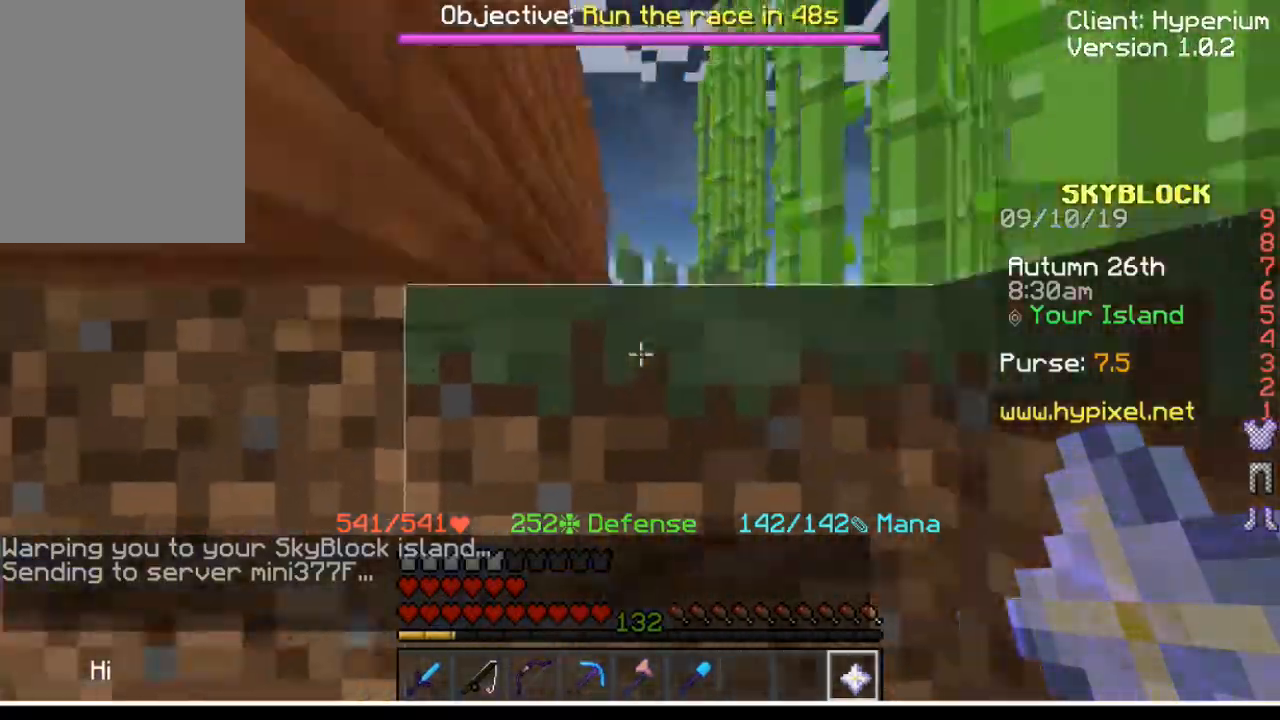
{"keys": ["s"], "mouse": [], "events": []}
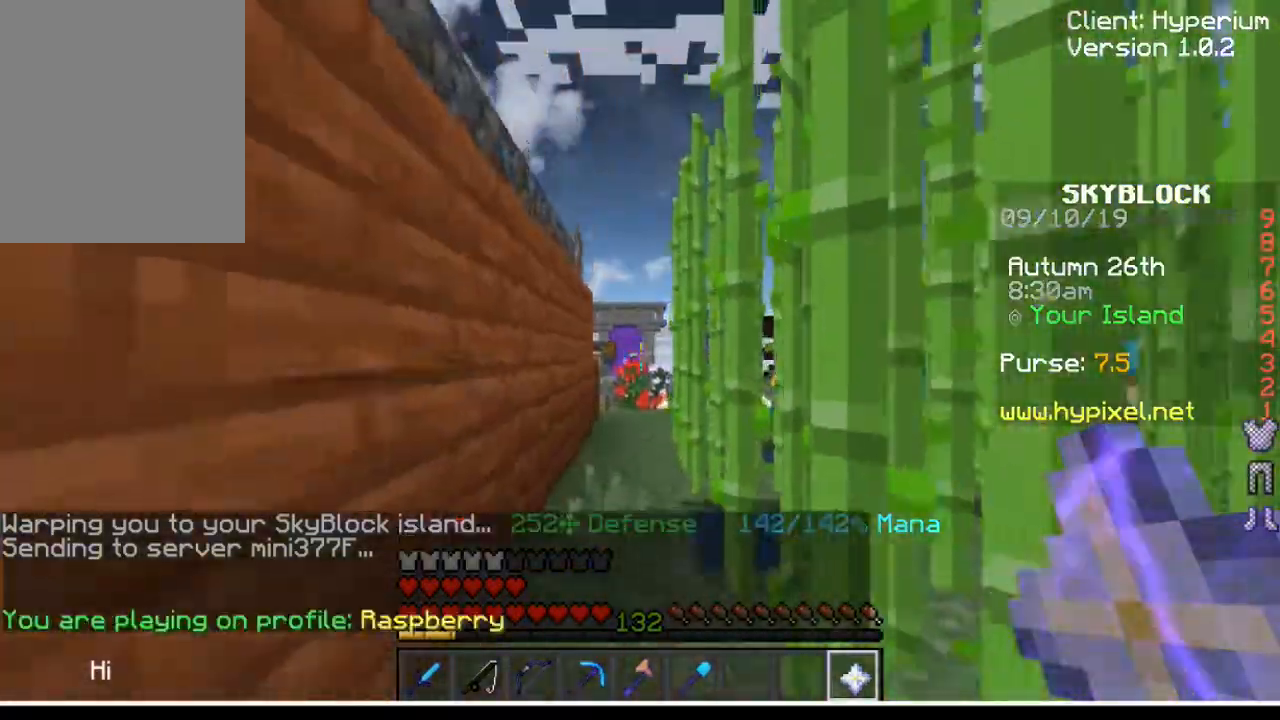
{"keys": [], "mouse": [], "events": [[100, "s", "up"], [200, "w", "down"], [467, "w", "up"]]}
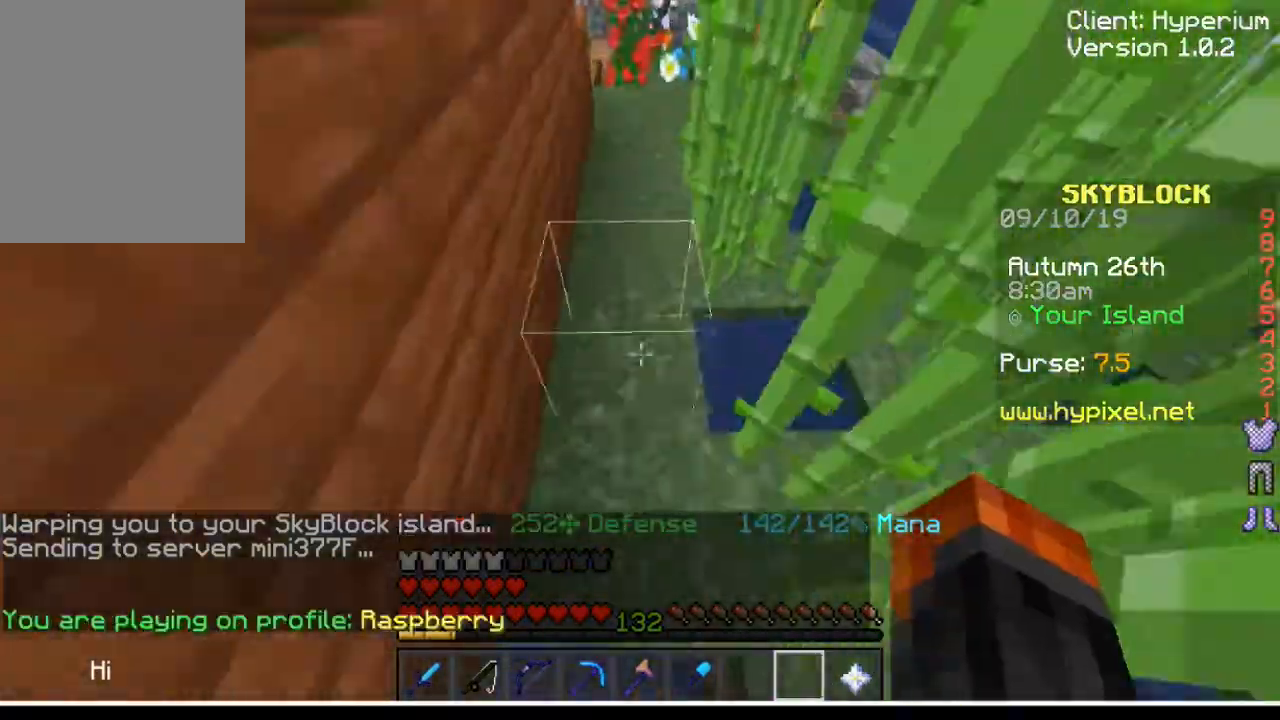
{"keys": ["w"], "mouse": [], "events": [[33, "mouse_left", "down"], [134, "mouse_left", "up"], [200, "w", "down"]]}
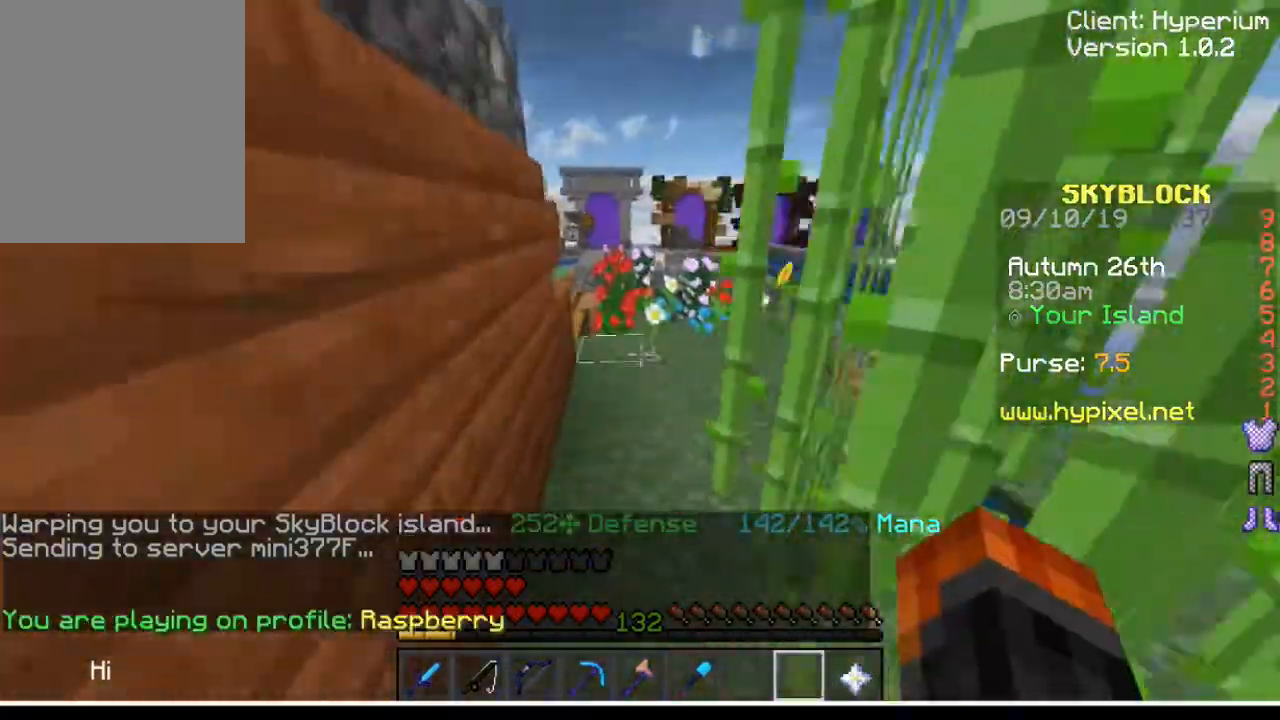
{"keys": ["w"], "mouse": [], "events": []}
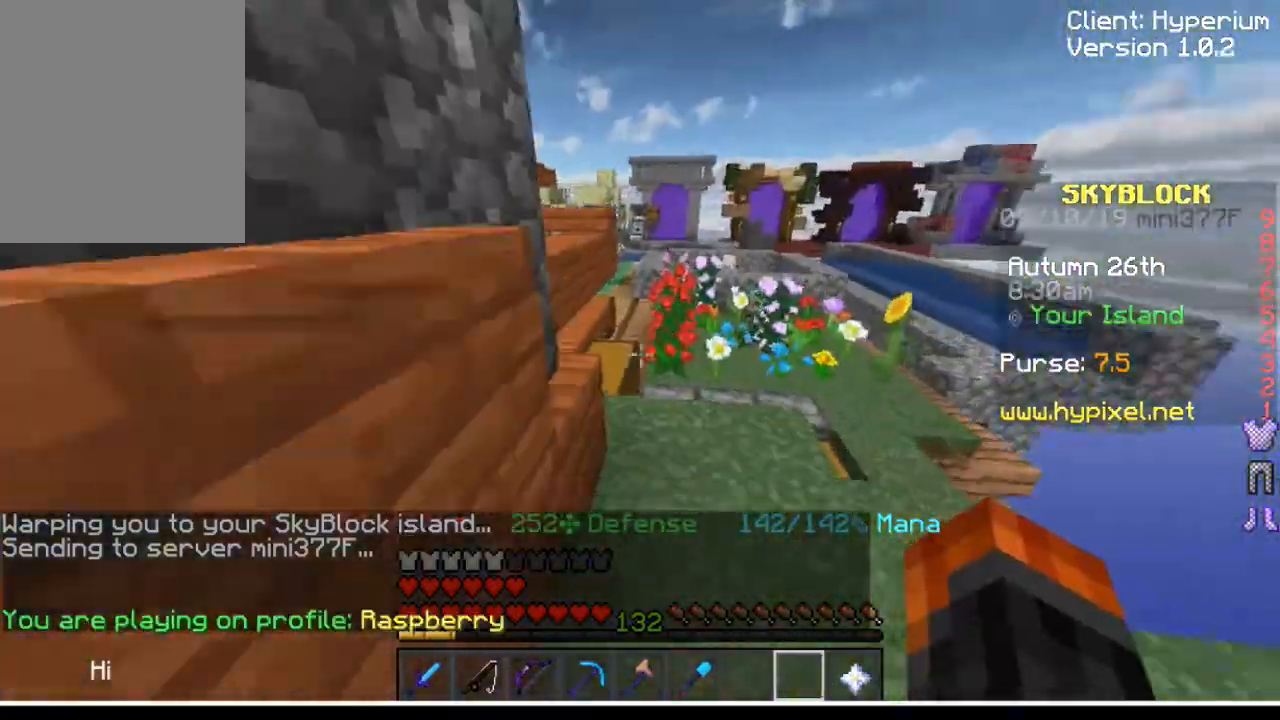
{"keys": ["w"], "mouse": [], "events": []}
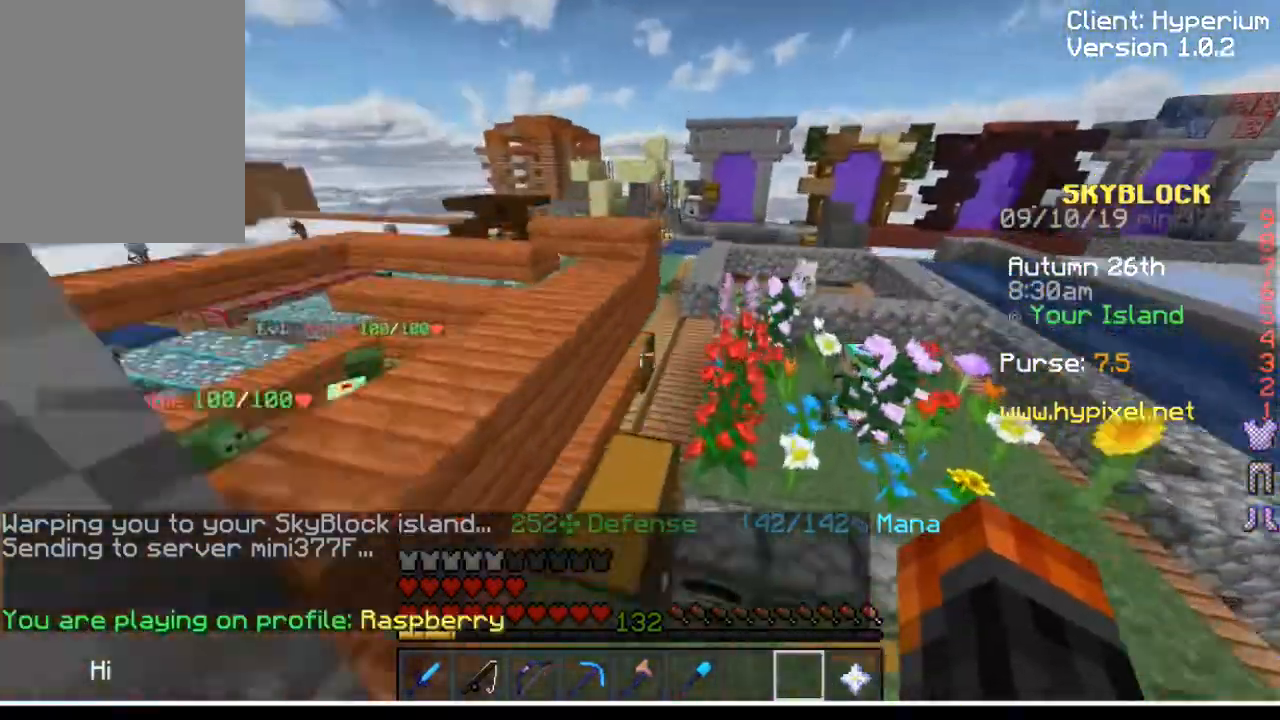
{"keys": ["w"], "mouse": [], "events": []}
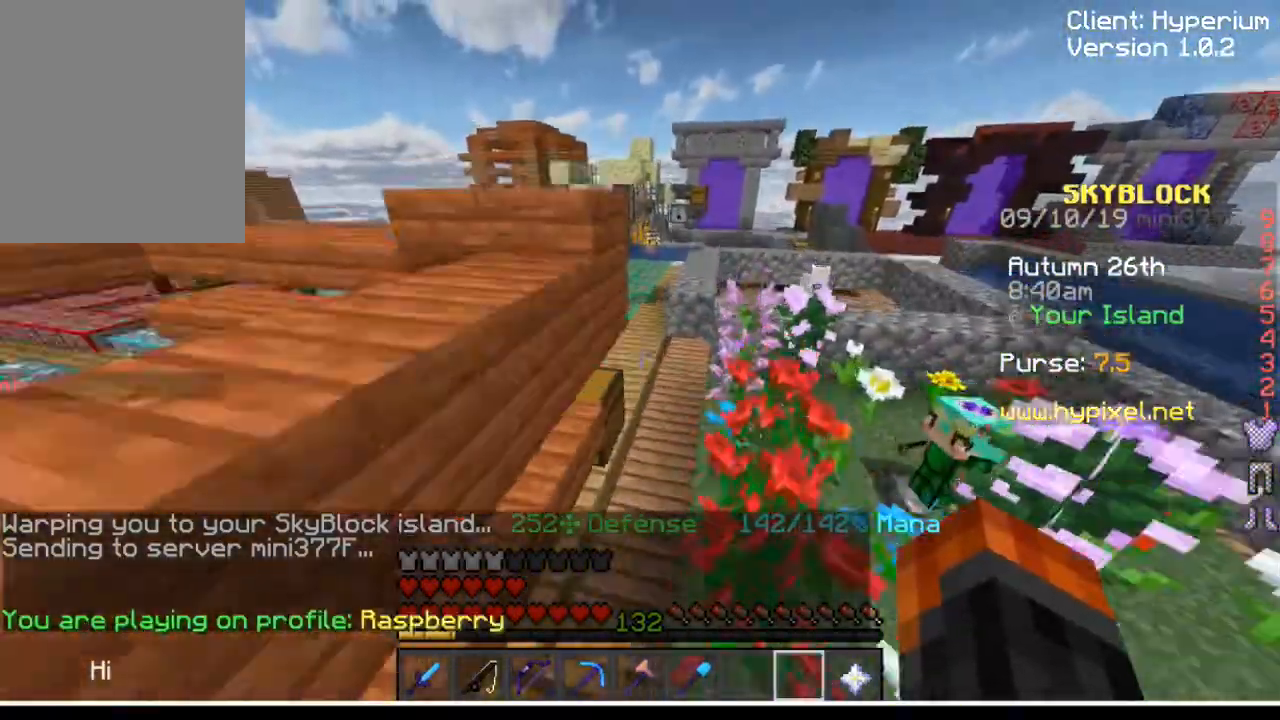
{"keys": ["w"], "mouse": [], "events": [[167, "d", "down"], [467, "d", "up"]]}
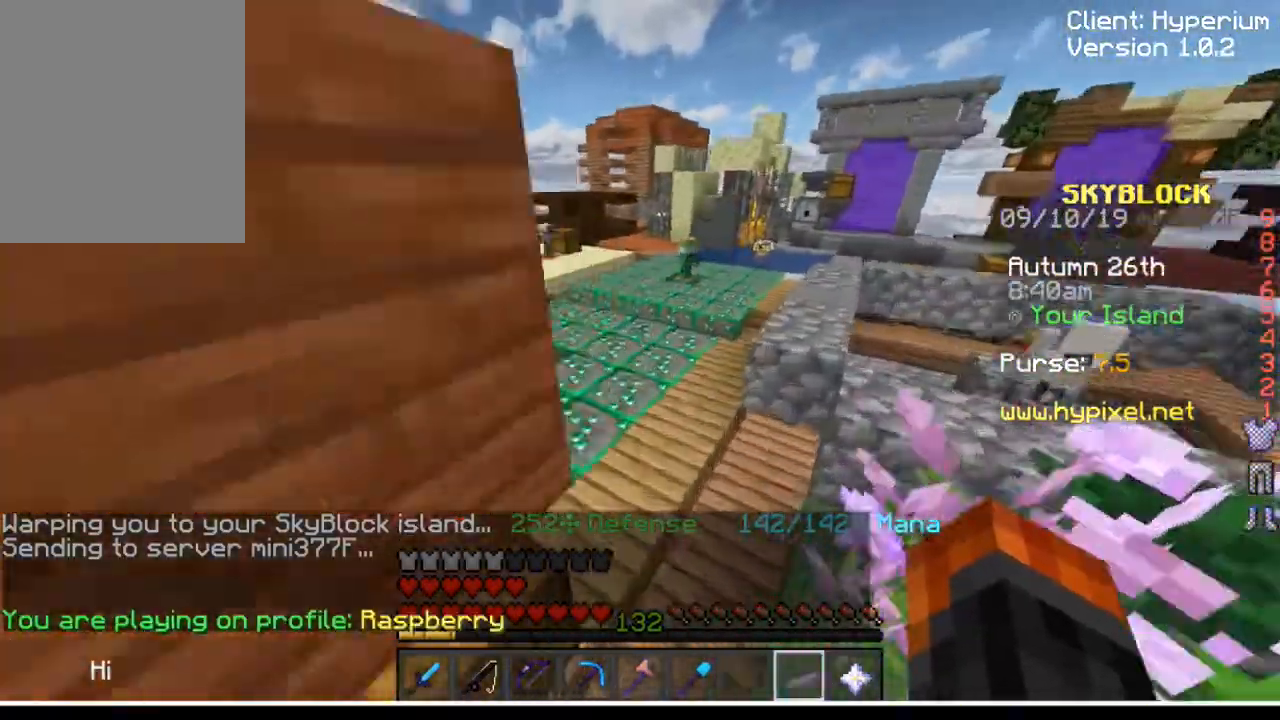
{"keys": ["a", "w"], "mouse": [], "events": [[300, "a", "down"]]}
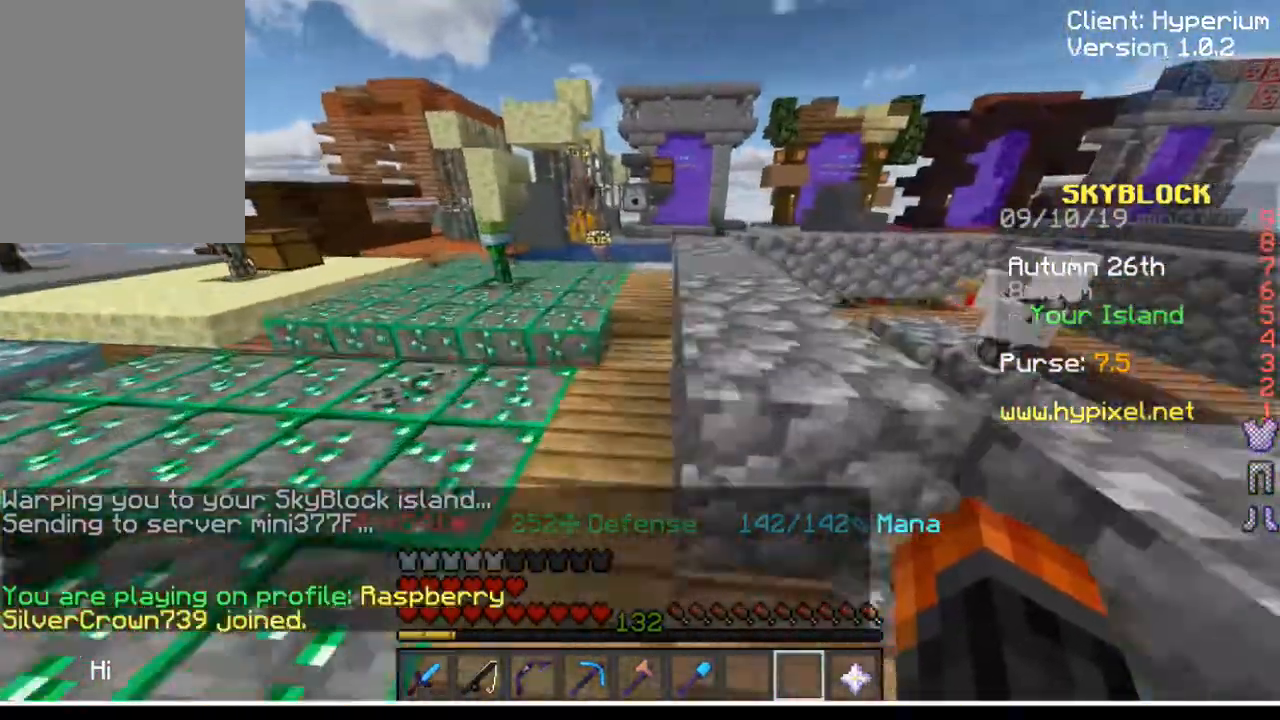
{"keys": ["w"], "mouse": [], "events": [[300, "a", "up"]]}
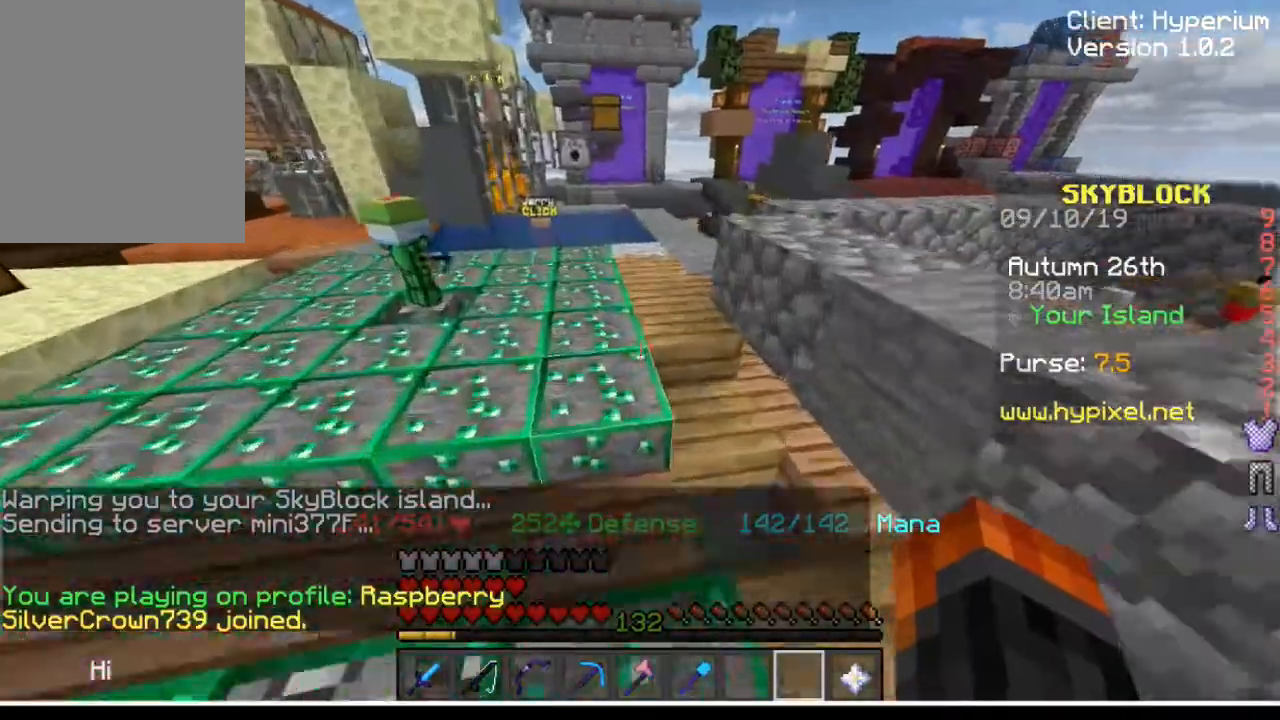
{"keys": ["w"], "mouse": [], "events": []}
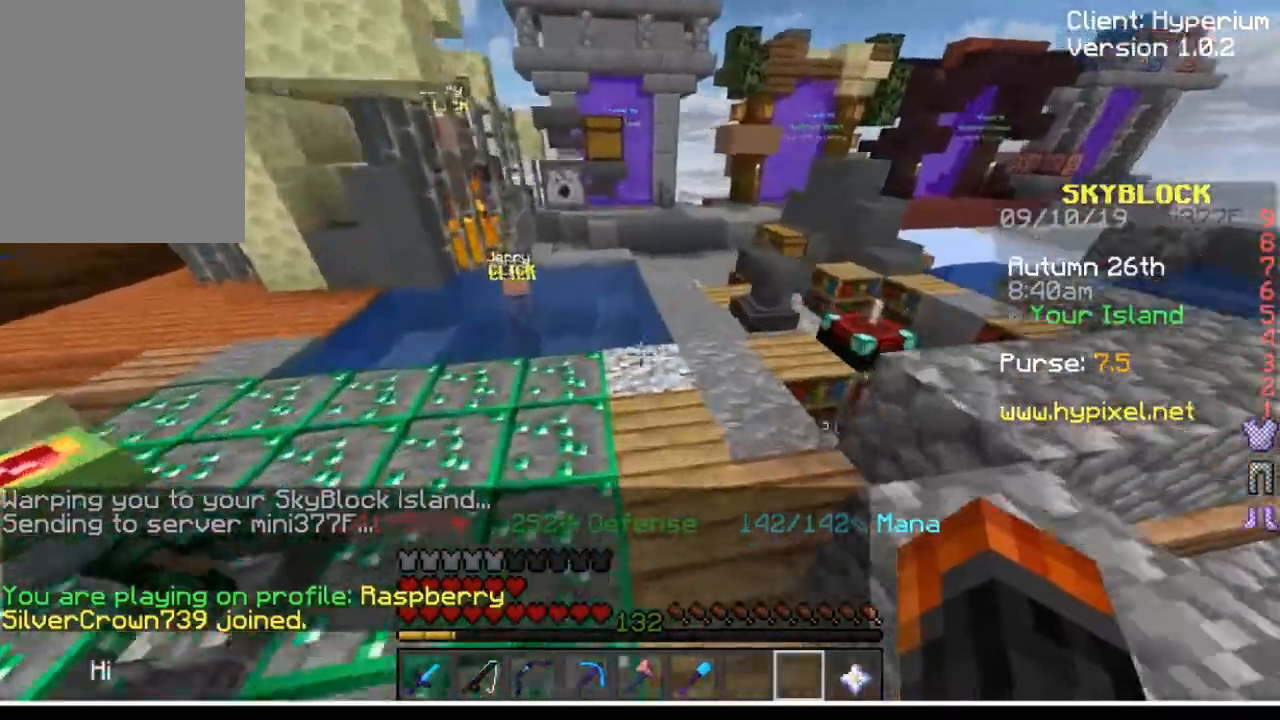
{"keys": ["d", "w"], "mouse": [], "events": [[334, "d", "down"]]}
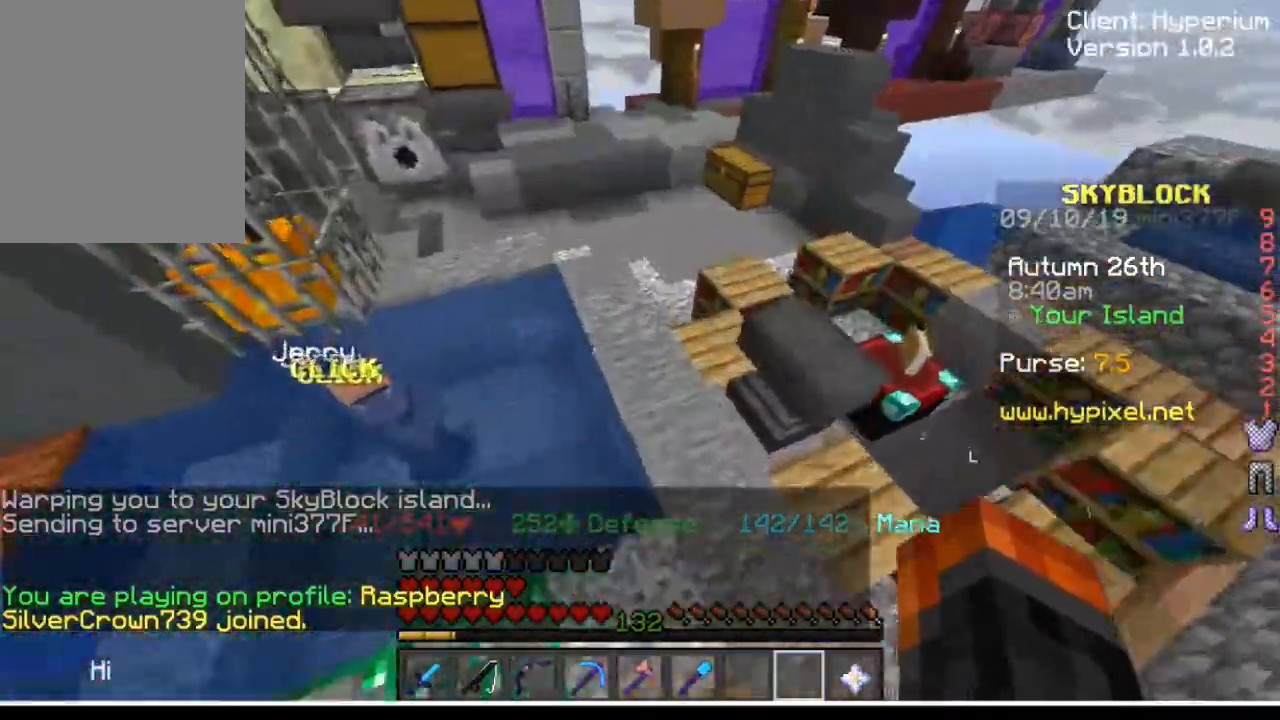
{"keys": ["w"], "mouse": [], "events": [[233, "d", "up"]]}
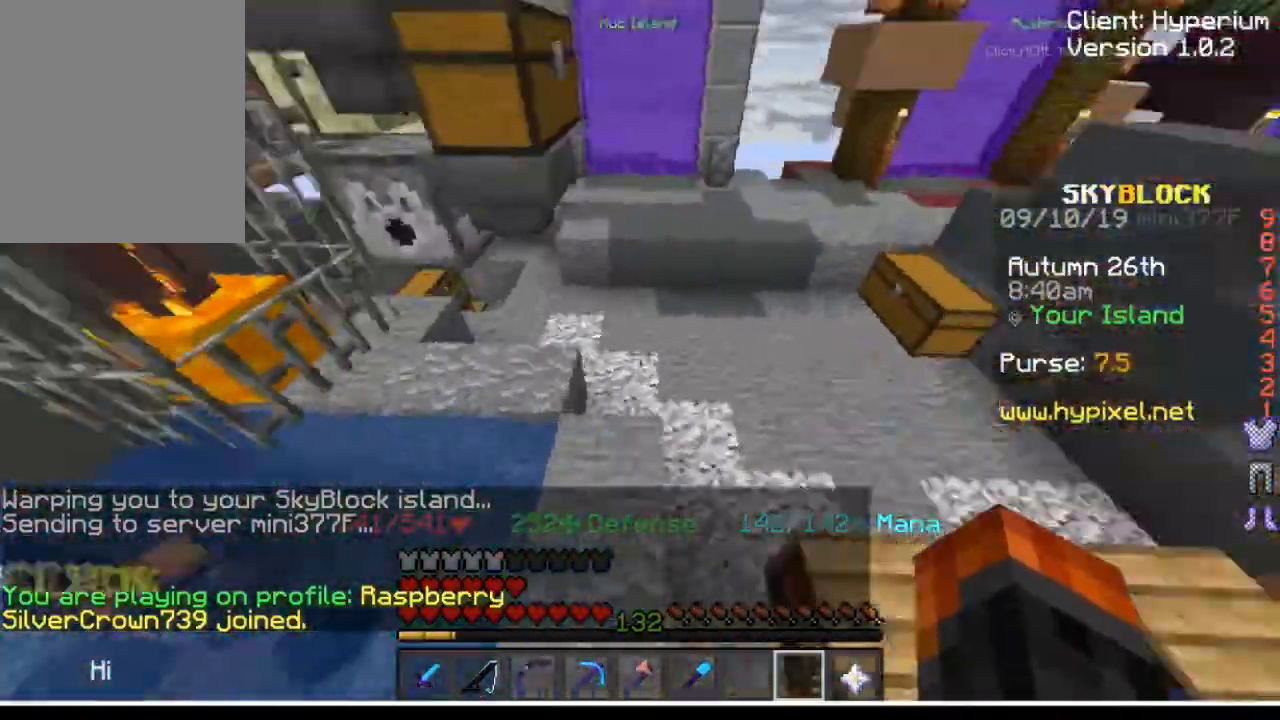
{"keys": ["w"], "mouse": [], "events": []}